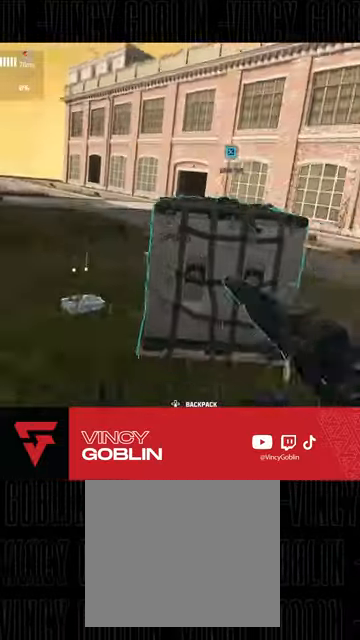
Gameplay with a controller (PlayStation layout); each line is a JSON object with the inputs held at the frame after it. "events" lists button and stick changes between this image and that frame as [ms after this image, input, new state], when the widget could be followed in between.
{"buttons": ["R3"], "left_stick": "down-left", "right_stick": "center", "events": [[100, "left_stick", "up-right"], [133, "right_stick", "center"], [300, "R3", "down"], [333, "left_stick", "down"], [400, "left_stick", "down-left"]]}
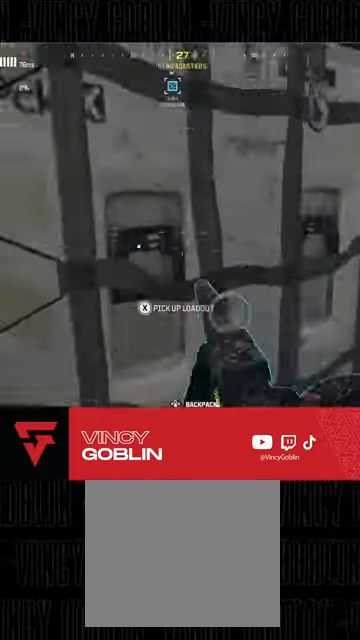
{"buttons": ["SQUARE"], "left_stick": "center", "right_stick": "center", "events": [[100, "left_stick", "left"], [267, "R3", "up"], [267, "left_stick", "center"], [367, "SQUARE", "down"]]}
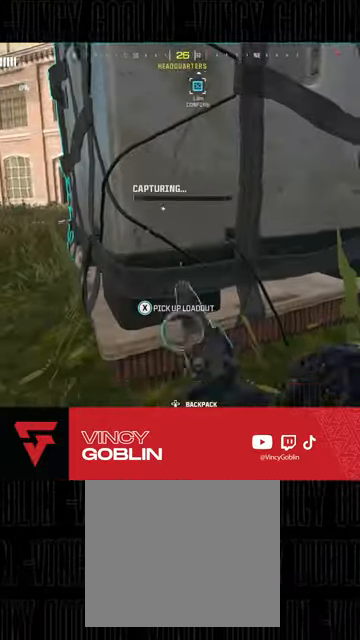
{"buttons": ["SQUARE"], "left_stick": "center", "right_stick": "center", "events": []}
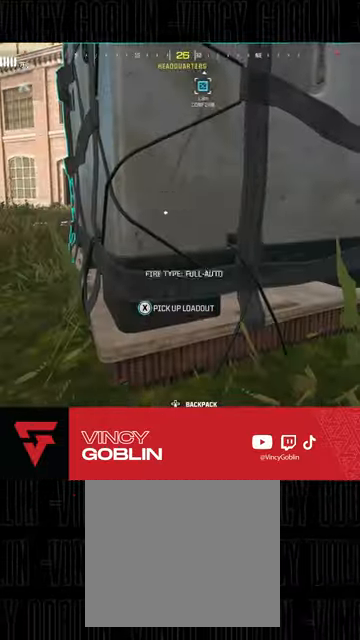
{"buttons": [], "left_stick": "center", "right_stick": "center", "events": [[233, "SQUARE", "up"], [367, "CROSS", "down"], [467, "CROSS", "up"]]}
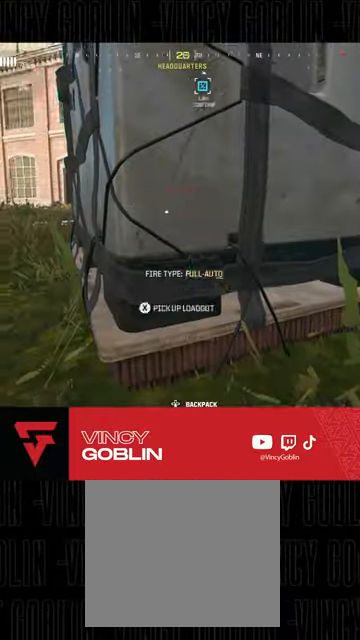
{"buttons": ["L1", "L2"], "left_stick": "down-left", "right_stick": "center", "events": [[100, "right_stick", "down-right"], [200, "left_stick", "down"], [267, "left_stick", "down-left"], [267, "right_stick", "center"], [367, "CROSS", "down"], [400, "L1", "down"], [467, "CROSS", "up"], [467, "L2", "down"]]}
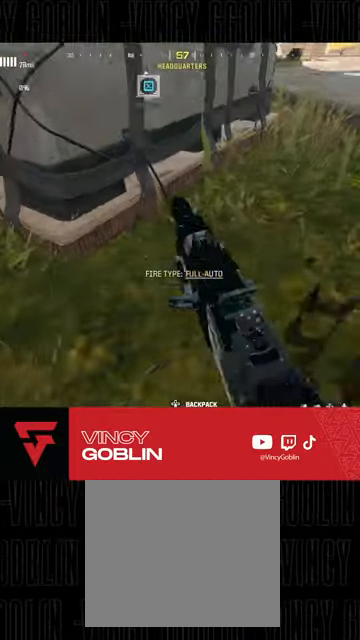
{"buttons": [], "left_stick": "up-left", "right_stick": "left", "events": [[33, "L1", "up"], [33, "L2", "up"], [267, "left_stick", "up-left"], [467, "right_stick", "left"]]}
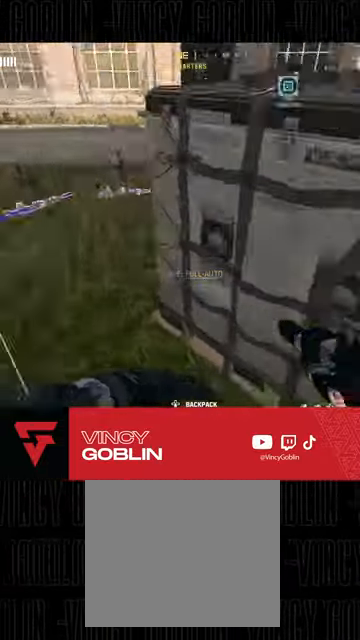
{"buttons": ["L3"], "left_stick": "up", "right_stick": "center", "events": [[33, "L3", "down"], [133, "L3", "up"], [133, "left_stick", "up"], [133, "right_stick", "center"], [200, "L3", "down"], [233, "right_stick", "right"], [267, "L3", "up"], [333, "L3", "down"], [433, "L3", "up"], [433, "right_stick", "center"], [500, "L3", "down"]]}
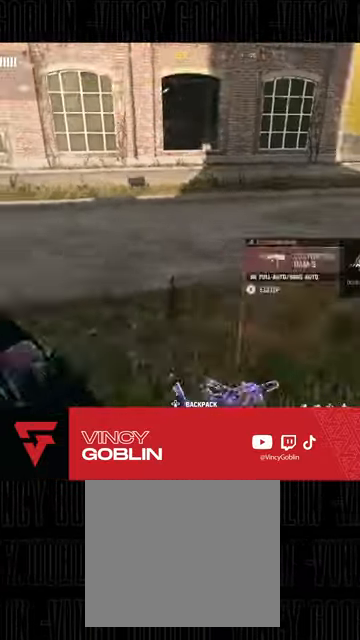
{"buttons": ["L3", "R3"], "left_stick": "up-left", "right_stick": "center", "events": [[67, "TRIANGLE", "down"], [100, "L3", "up"], [167, "TRIANGLE", "up"], [200, "L3", "down"], [300, "L3", "up"], [400, "L3", "down"], [433, "left_stick", "up-left"], [467, "R3", "down"]]}
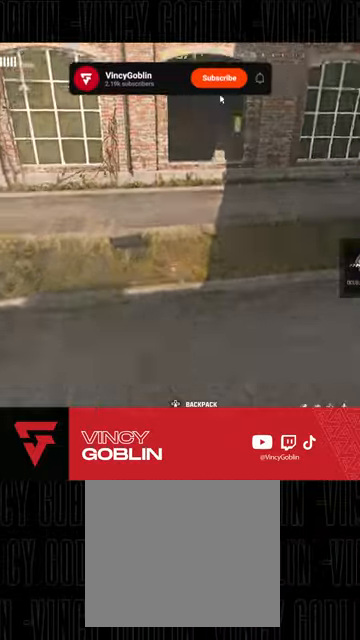
{"buttons": ["TRIANGLE"], "left_stick": "up", "right_stick": "center", "events": [[33, "L3", "up"], [33, "left_stick", "up"], [100, "R3", "up"], [133, "right_stick", "up-right"], [167, "L3", "down"], [300, "right_stick", "center"], [467, "L3", "up"], [467, "TRIANGLE", "down"]]}
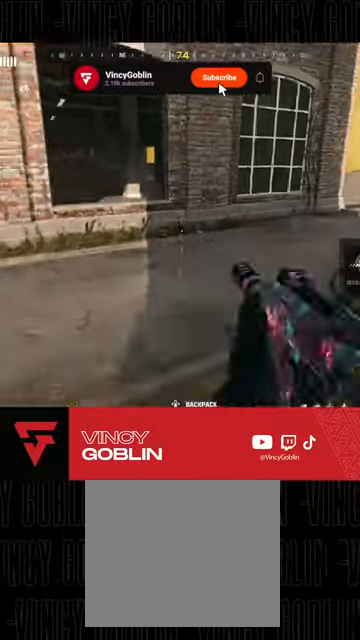
{"buttons": [], "left_stick": "up", "right_stick": "center", "events": [[67, "L3", "down"], [67, "TRIANGLE", "up"], [133, "L3", "up"], [200, "L3", "down"], [200, "right_stick", "left"], [300, "L3", "up"], [333, "right_stick", "center"]]}
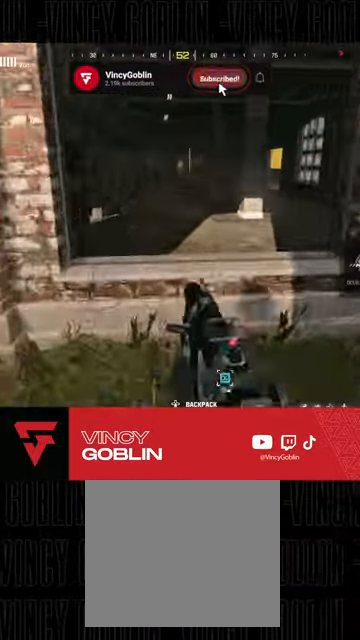
{"buttons": [], "left_stick": "left", "right_stick": "center", "events": [[33, "L1", "down"], [33, "L2", "down"], [133, "L2", "up"], [167, "L1", "up"], [200, "left_stick", "left"], [333, "right_stick", "up-right"], [500, "right_stick", "center"]]}
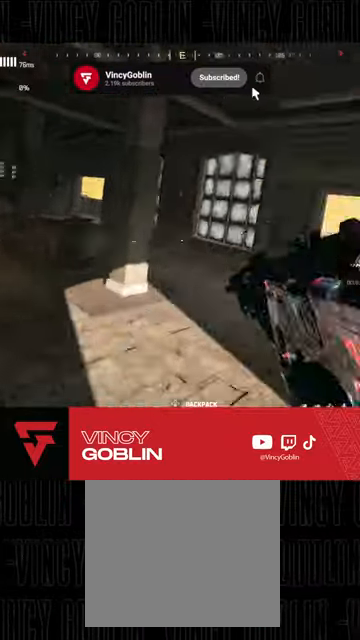
{"buttons": ["L3"], "left_stick": "up", "right_stick": "center", "events": [[200, "right_stick", "left"], [233, "left_stick", "up-left"], [367, "L3", "down"], [400, "left_stick", "up"], [433, "L3", "up"], [467, "right_stick", "center"], [500, "L3", "down"]]}
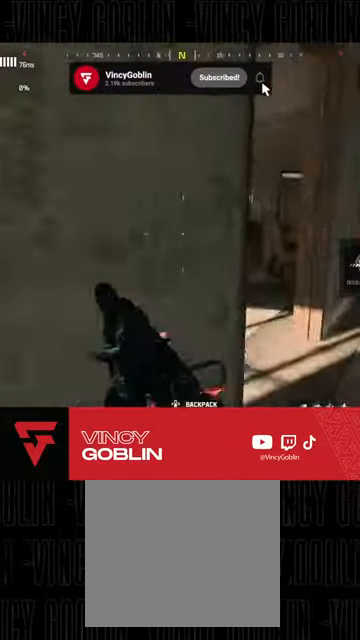
{"buttons": [], "left_stick": "up-left", "right_stick": "center", "events": [[100, "L3", "up"], [100, "right_stick", "left"], [200, "L3", "down"], [367, "L3", "up"], [433, "left_stick", "up-left"], [467, "right_stick", "center"]]}
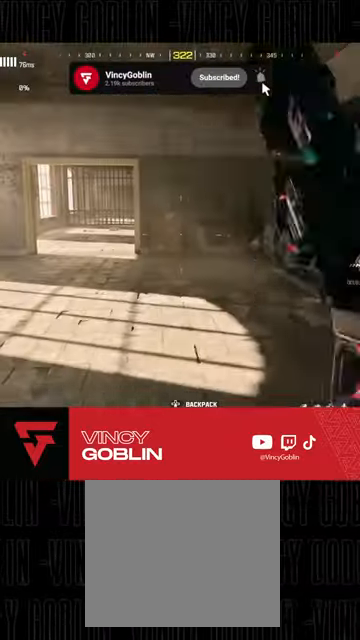
{"buttons": ["L1"], "left_stick": "left", "right_stick": "center", "events": [[67, "L3", "down"], [133, "L3", "up"], [267, "L3", "down"], [267, "right_stick", "right"], [333, "L3", "up"], [400, "L1", "down"], [500, "left_stick", "left"], [500, "right_stick", "center"]]}
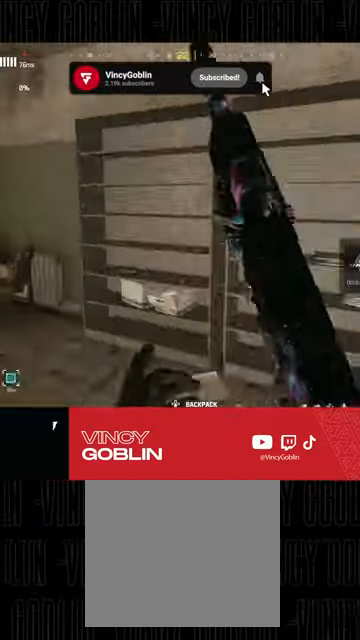
{"buttons": [], "left_stick": "up-left", "right_stick": "center", "events": [[33, "L1", "up"], [67, "left_stick", "down-left"], [200, "right_stick", "left"], [333, "left_stick", "up-left"], [400, "L3", "down"], [433, "right_stick", "center"], [500, "L3", "up"]]}
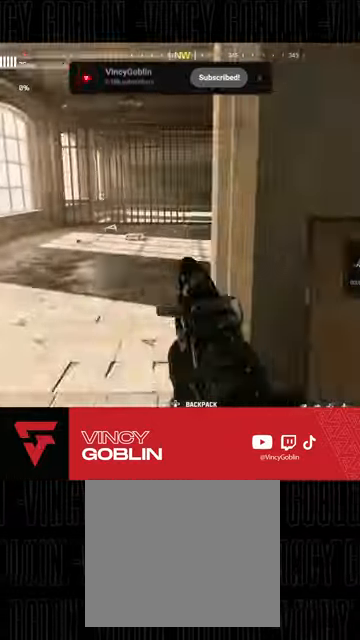
{"buttons": [], "left_stick": "up-left", "right_stick": "right", "events": [[67, "L3", "down"], [167, "L3", "up"], [367, "right_stick", "right"]]}
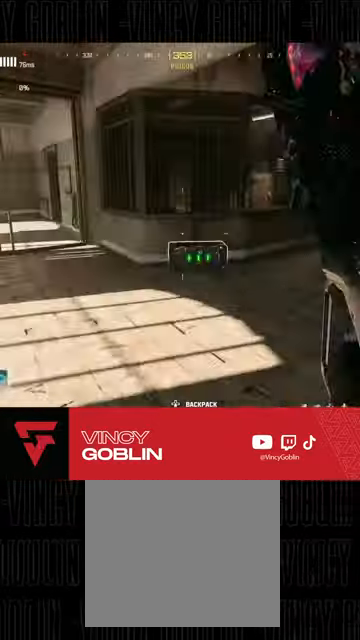
{"buttons": [], "left_stick": "up", "right_stick": "center", "events": [[33, "L1", "down"], [100, "left_stick", "down-left"], [133, "L1", "up"], [133, "right_stick", "center"], [300, "right_stick", "right"], [367, "left_stick", "center"], [400, "right_stick", "center"], [433, "left_stick", "up"]]}
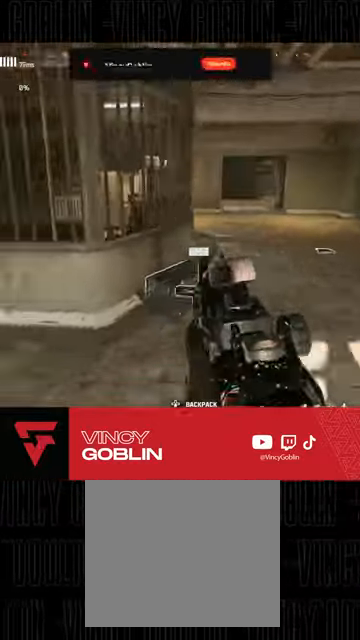
{"buttons": ["SQUARE"], "left_stick": "center", "right_stick": "center", "events": [[33, "L3", "down"], [67, "right_stick", "right"], [133, "L3", "up"], [200, "right_stick", "center"], [300, "SQUARE", "down"], [367, "SQUARE", "up"], [367, "left_stick", "center"], [433, "SQUARE", "down"]]}
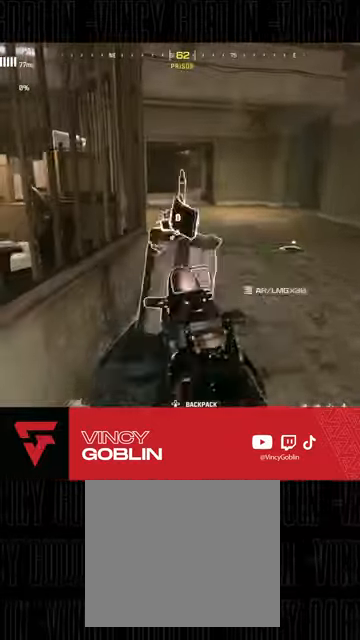
{"buttons": [], "left_stick": "center", "right_stick": "center", "events": [[33, "SQUARE", "up"], [233, "right_stick", "right"], [467, "right_stick", "center"]]}
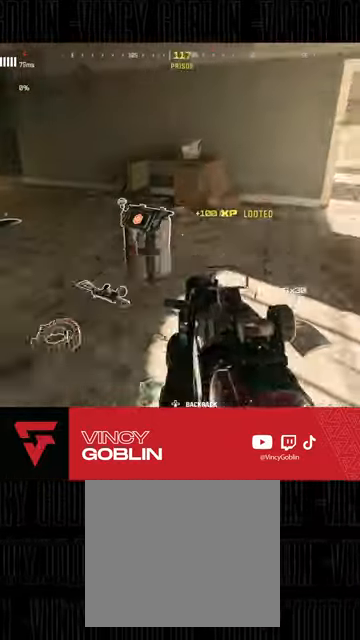
{"buttons": [], "left_stick": "center", "right_stick": "down-right", "events": [[33, "left_stick", "up-right"], [167, "L3", "down"], [167, "right_stick", "left"], [300, "L3", "up"], [300, "left_stick", "up-left"], [367, "right_stick", "center"], [467, "left_stick", "center"], [500, "right_stick", "down-right"]]}
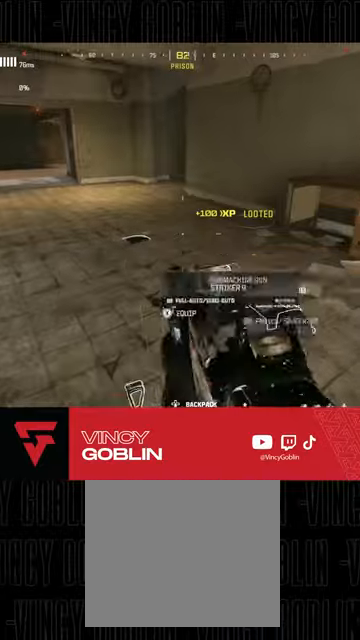
{"buttons": [], "left_stick": "center", "right_stick": "center", "events": [[100, "right_stick", "center"], [167, "left_stick", "right"], [333, "left_stick", "center"]]}
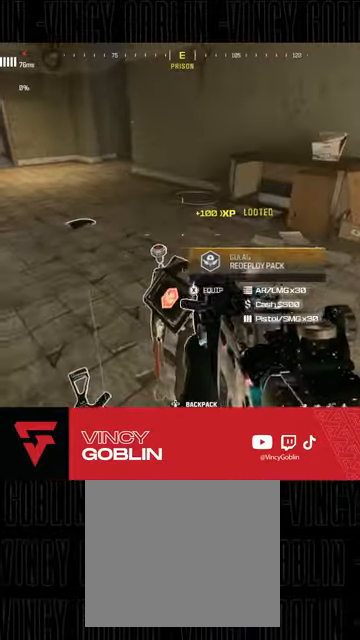
{"buttons": ["L3"], "left_stick": "up", "right_stick": "up", "events": [[100, "SQUARE", "down"], [167, "left_stick", "up"], [200, "SQUARE", "up"], [367, "right_stick", "up-left"], [400, "L3", "down"], [500, "right_stick", "up"]]}
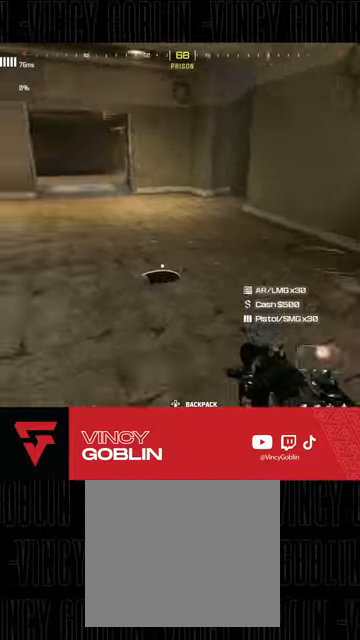
{"buttons": [], "left_stick": "up", "right_stick": "up-right", "events": [[33, "L3", "up"], [100, "L3", "down"], [200, "L3", "up"], [267, "L3", "down"], [367, "R3", "down"], [367, "right_stick", "center"], [433, "L3", "up"], [500, "R3", "up"], [500, "right_stick", "up-right"]]}
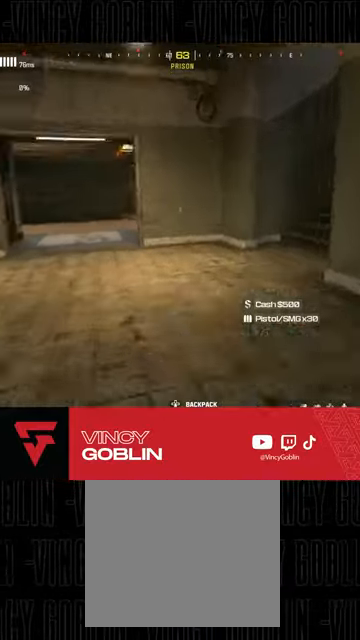
{"buttons": ["L3"], "left_stick": "up", "right_stick": "up-right", "events": [[100, "L3", "down"], [200, "L3", "up"], [200, "right_stick", "center"], [267, "L3", "down"], [400, "L3", "up"], [467, "L3", "down"], [467, "right_stick", "up-right"]]}
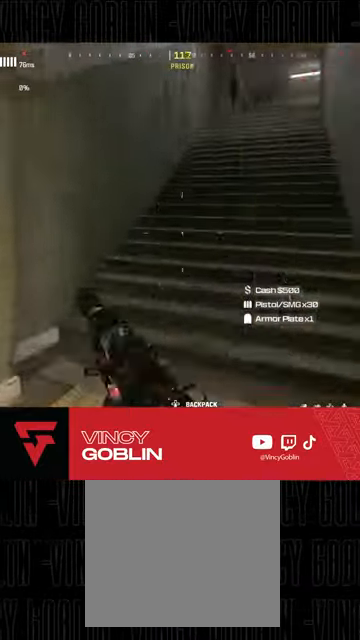
{"buttons": [], "left_stick": "up-left", "right_stick": "center", "events": [[100, "L3", "up"], [133, "right_stick", "up"], [167, "L1", "down"], [167, "L2", "down"], [233, "left_stick", "up-left"], [267, "L1", "up"], [267, "L2", "up"], [333, "right_stick", "center"]]}
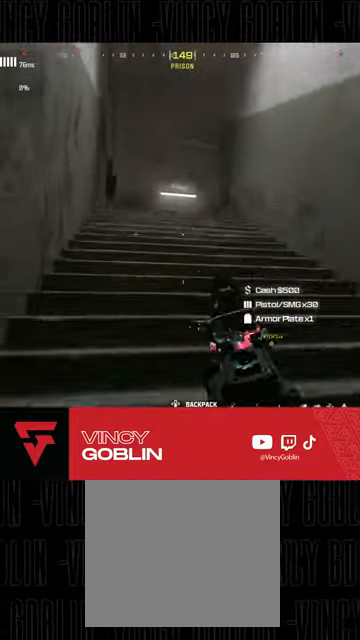
{"buttons": [], "left_stick": "up", "right_stick": "down", "events": [[33, "left_stick", "center"], [100, "left_stick", "up"], [200, "L3", "down"], [433, "right_stick", "down"], [467, "L3", "up"]]}
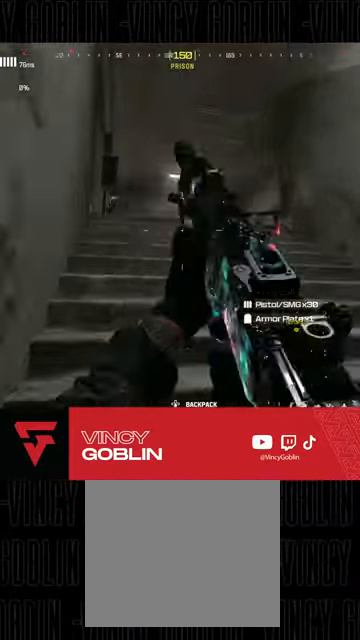
{"buttons": [], "left_stick": "up", "right_stick": "down-right", "events": [[67, "L3", "down"], [167, "L3", "up"], [467, "right_stick", "down-right"]]}
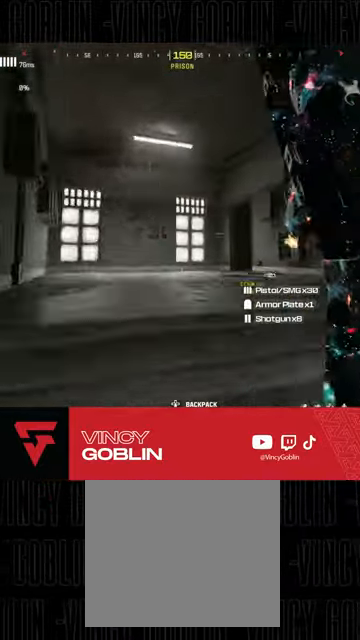
{"buttons": [], "left_stick": "up", "right_stick": "center", "events": [[33, "L1", "down"], [67, "L2", "down"], [167, "L1", "up"], [167, "L2", "up"], [167, "right_stick", "center"]]}
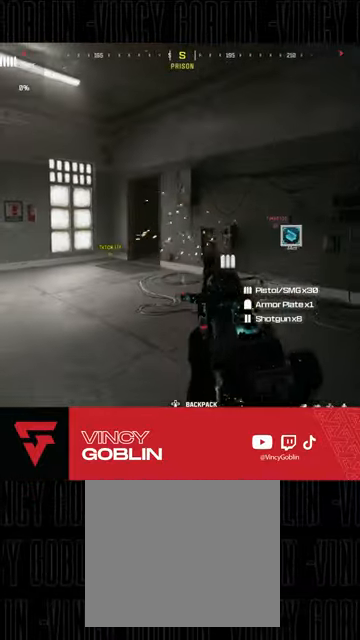
{"buttons": [], "left_stick": "up-left", "right_stick": "right", "events": [[67, "left_stick", "up-left"], [67, "right_stick", "left"], [233, "L3", "down"], [300, "L3", "up"], [333, "right_stick", "right"], [367, "L3", "down"], [500, "L3", "up"]]}
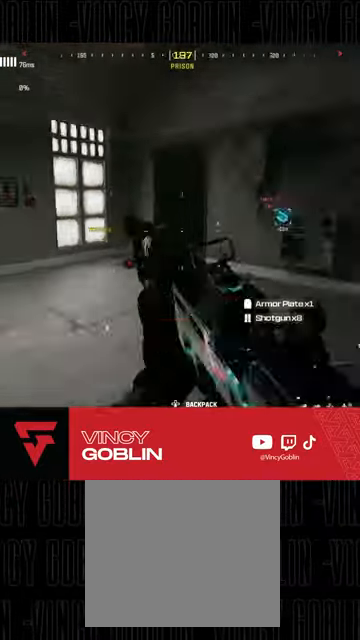
{"buttons": [], "left_stick": "down-left", "right_stick": "right", "events": [[67, "L1", "down"], [167, "L1", "up"], [200, "left_stick", "down-left"], [200, "right_stick", "center"], [400, "right_stick", "right"]]}
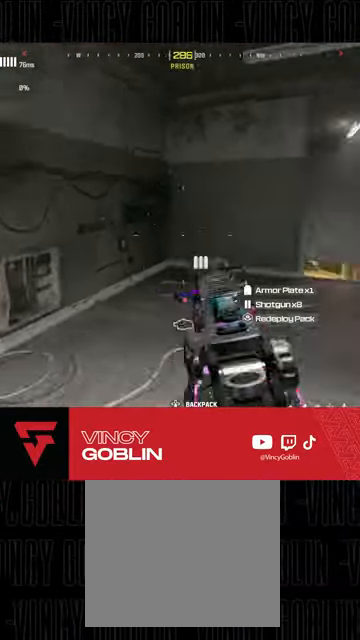
{"buttons": [], "left_stick": "left", "right_stick": "center", "events": [[33, "right_stick", "center"], [200, "right_stick", "left"], [233, "left_stick", "left"], [333, "right_stick", "center"]]}